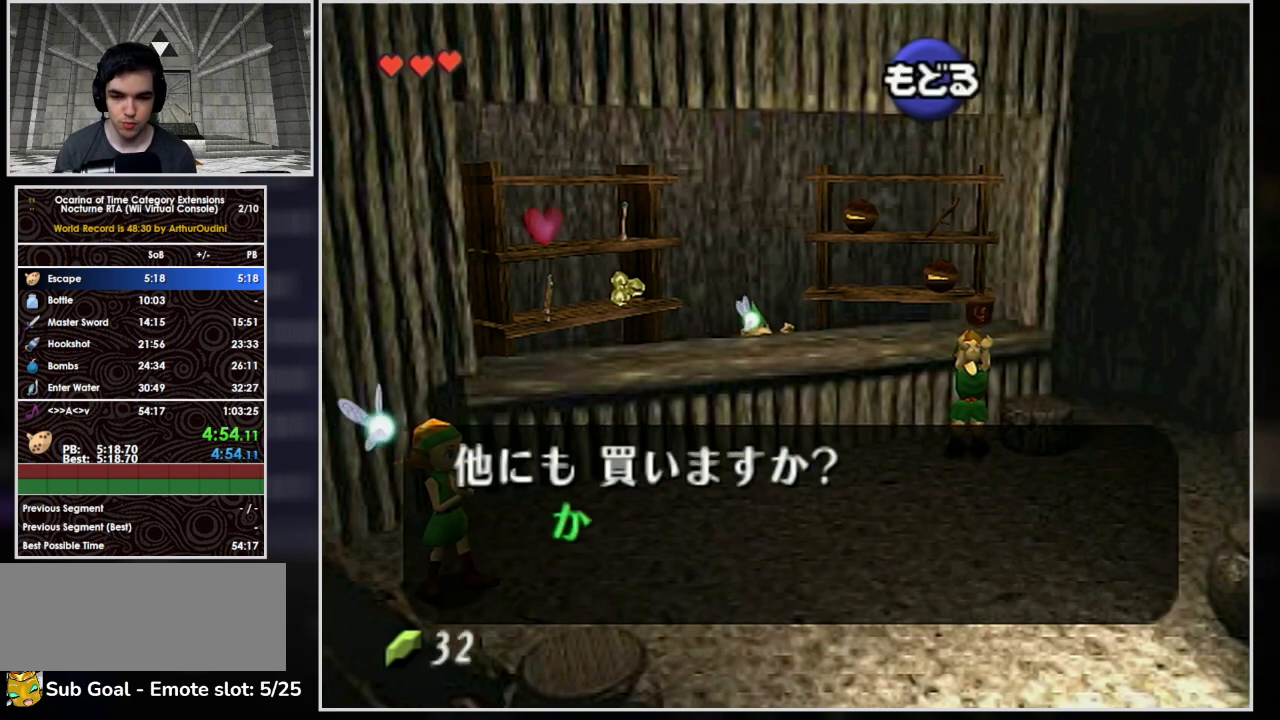
Gameplay with a controller (Nintendo layout); each line is a JSON object with the inputs held at the frame after it. "events" lists button and stick changes between this image and that frame as [ms after this image, input, new state], when the widget could be followed in between. Not read: L3 R3 right_stick.
{"buttons": [], "left_stick": "down", "events": [[67, "A", "up"], [100, "B", "up"], [167, "B", "down"], [233, "B", "up"], [333, "B", "down"], [367, "left_stick", "down"], [433, "B", "up"]]}
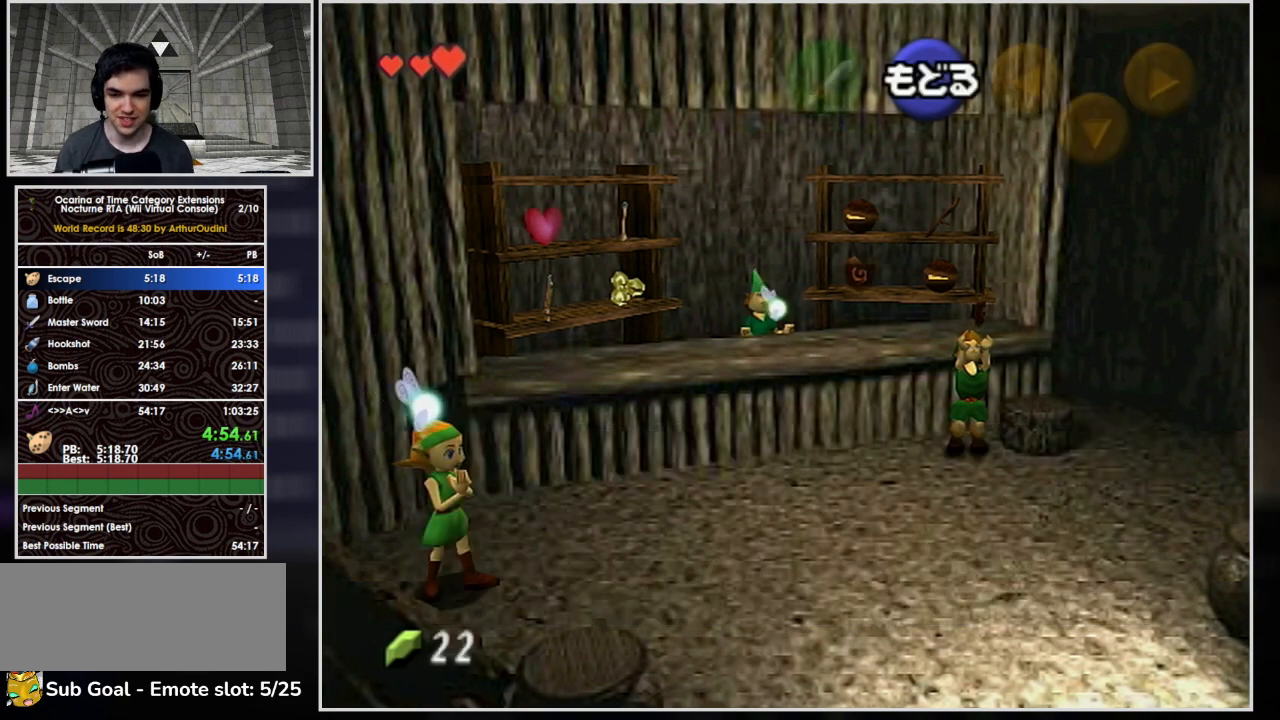
{"buttons": [], "left_stick": "down", "events": []}
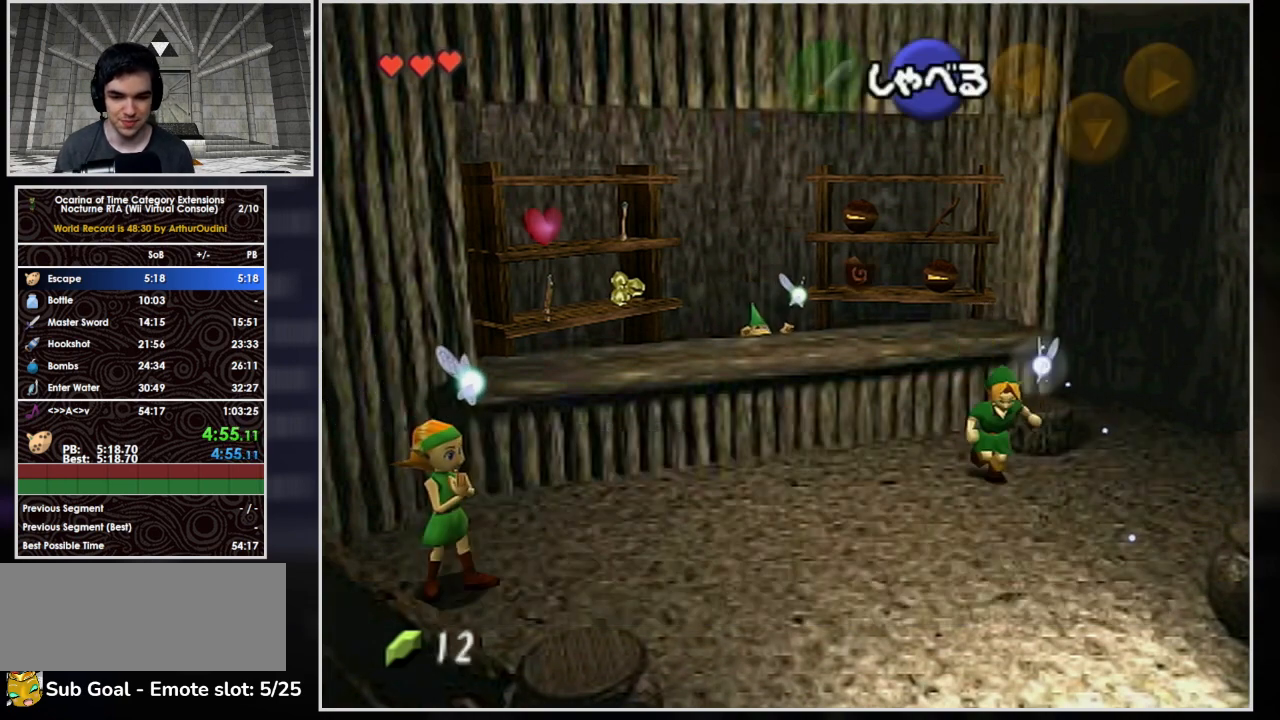
{"buttons": ["A"], "left_stick": "down", "events": [[33, "A", "down"]]}
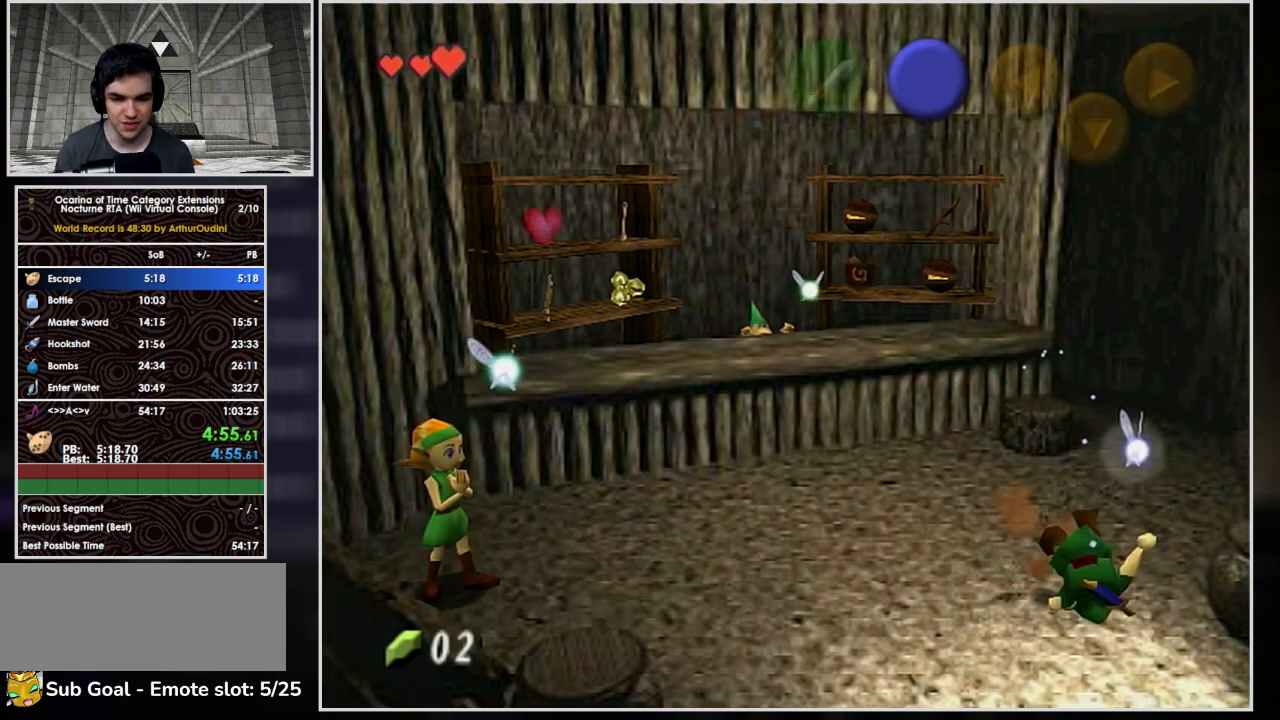
{"buttons": [], "left_stick": "up", "events": [[100, "A", "up"], [133, "left_stick", "center"], [200, "left_stick", "up"]]}
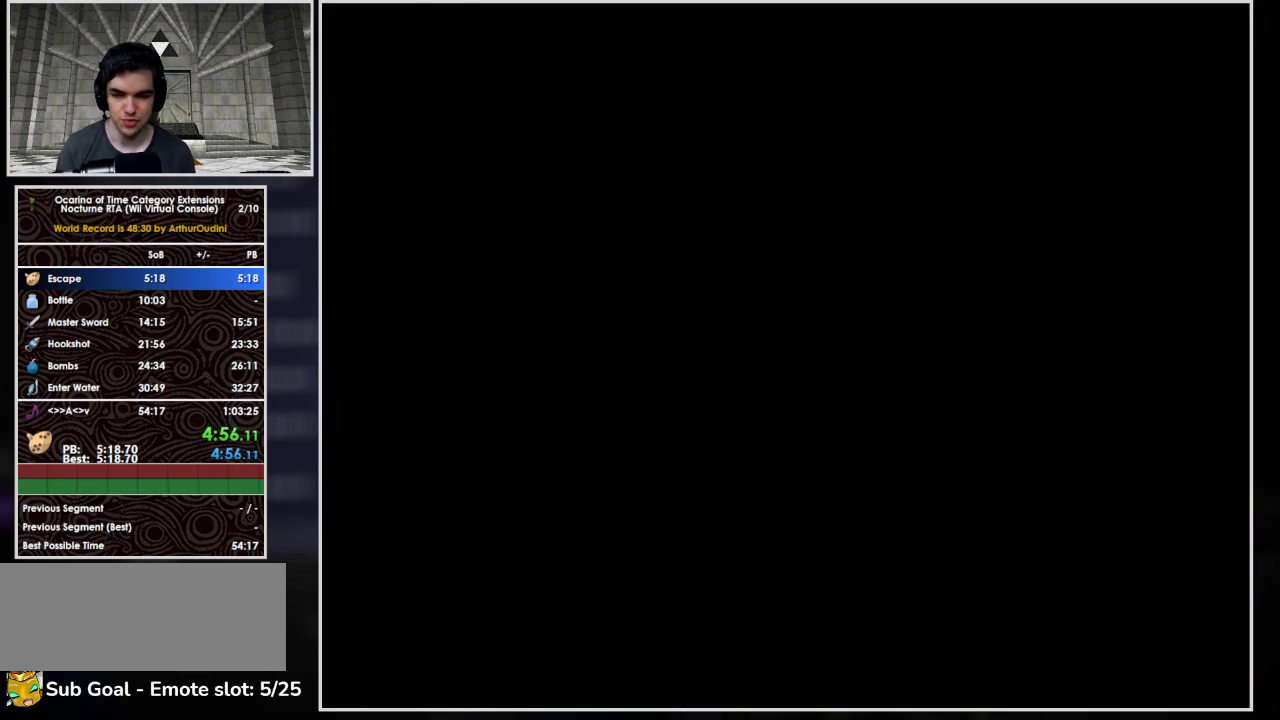
{"buttons": [], "left_stick": "up", "events": []}
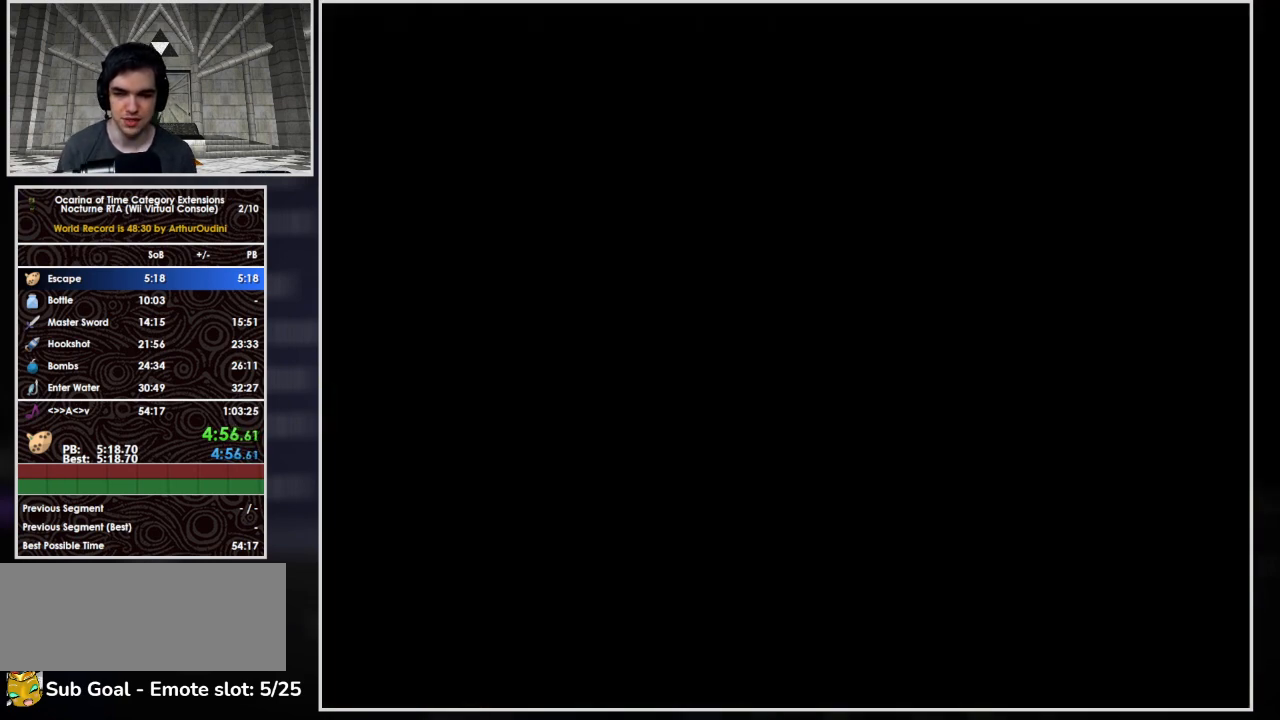
{"buttons": [], "left_stick": "up", "events": []}
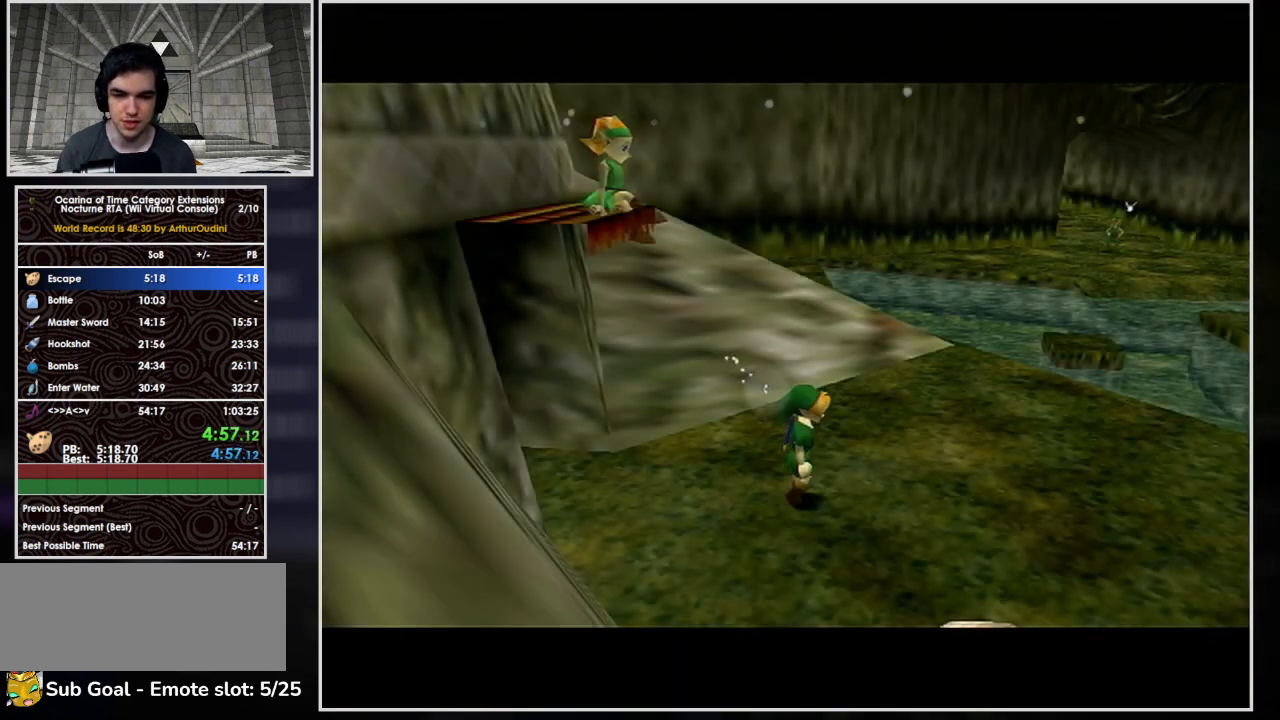
{"buttons": [], "left_stick": "up", "events": [[100, "L1", "down"], [433, "L1", "up"]]}
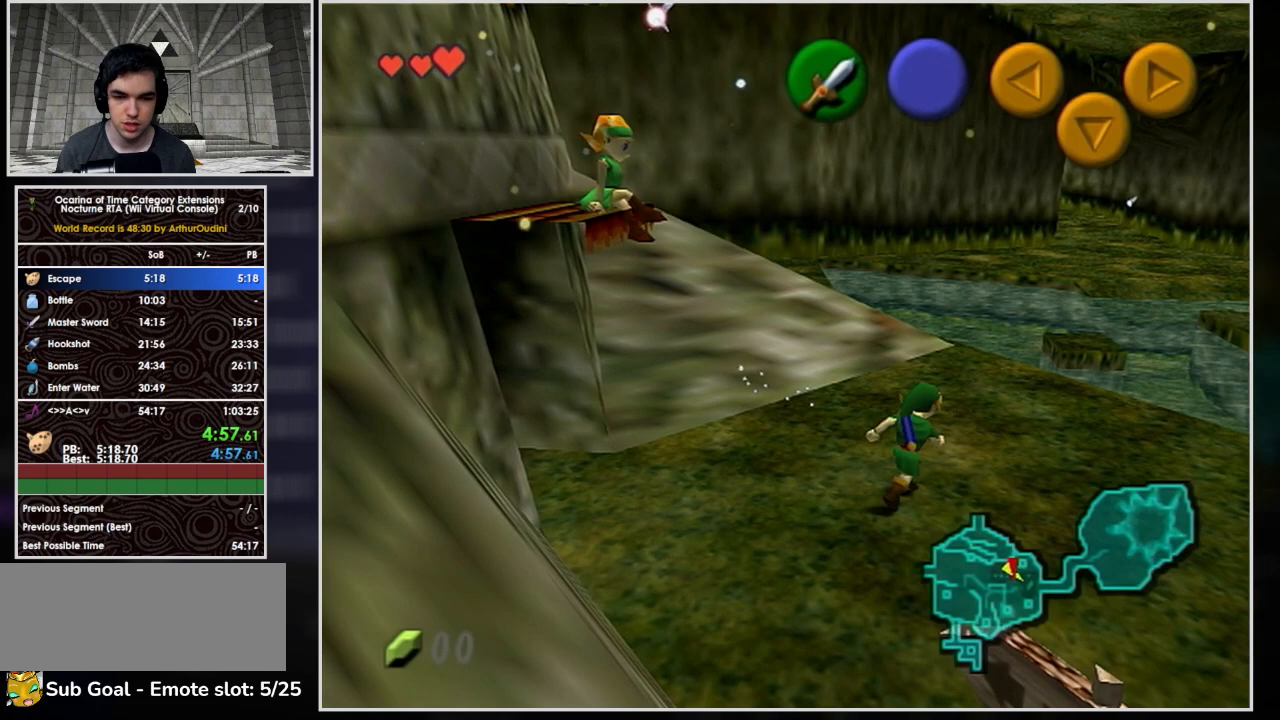
{"buttons": ["L1"], "left_stick": "center", "events": [[233, "L1", "down"], [333, "left_stick", "center"]]}
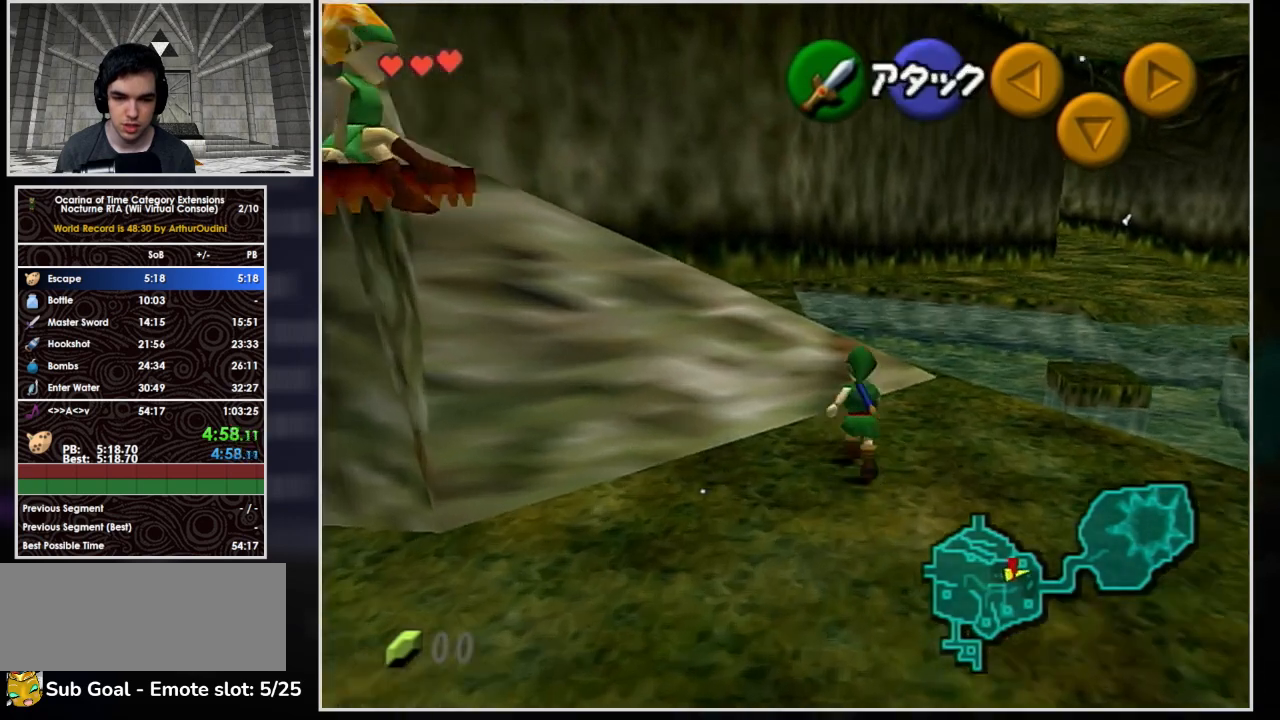
{"buttons": ["L1"], "left_stick": "center", "events": []}
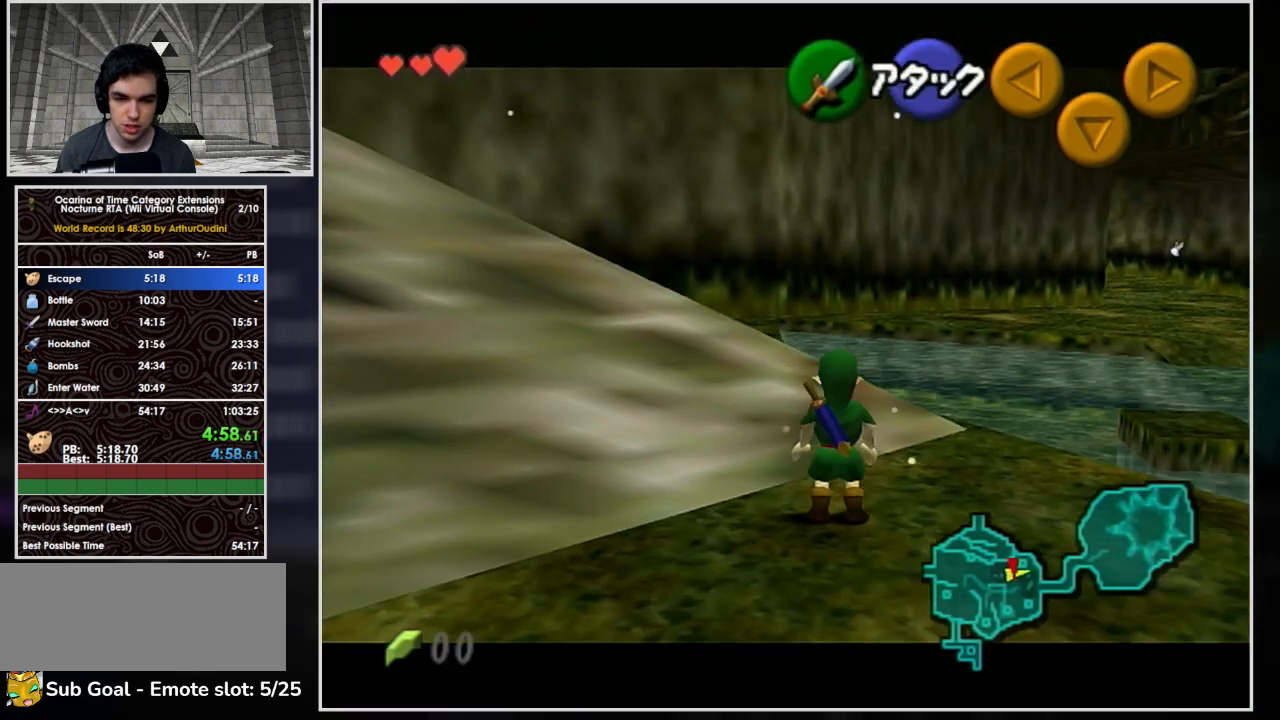
{"buttons": ["L1"], "left_stick": "center", "events": []}
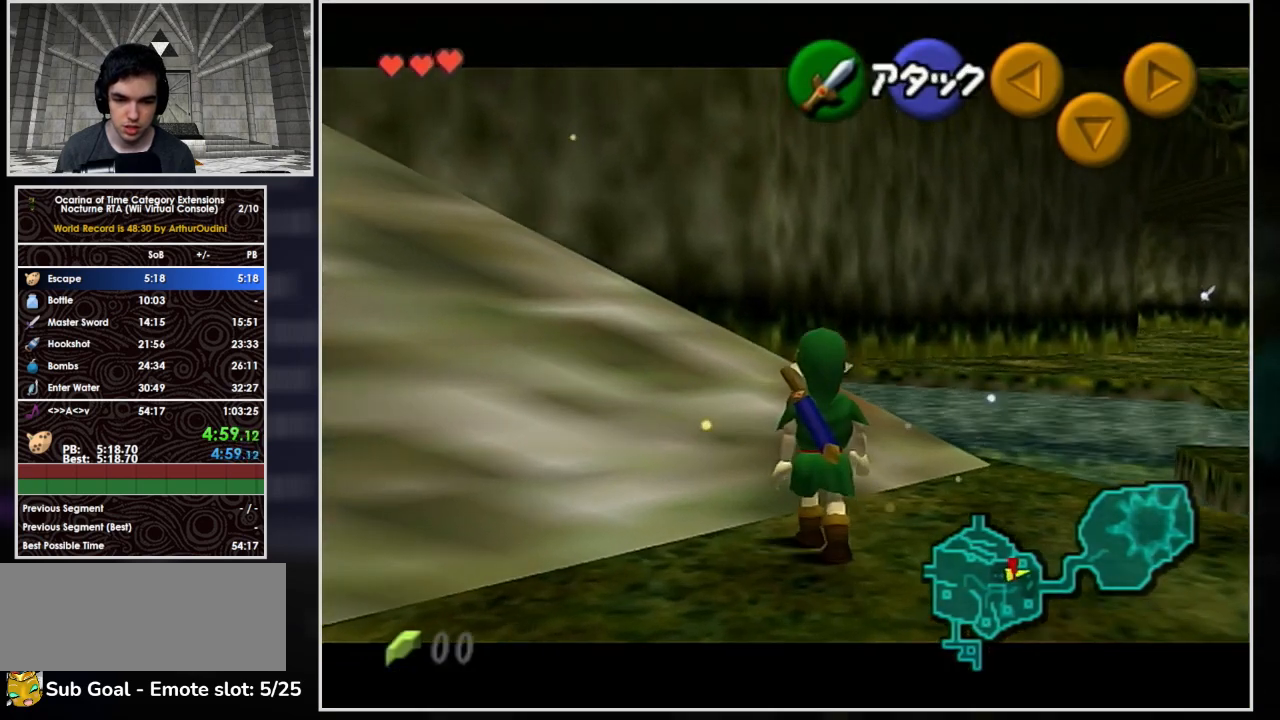
{"buttons": ["B", "L1"], "left_stick": "center", "events": [[33, "left_stick", "right"], [67, "A", "down"], [267, "left_stick", "center"], [300, "A", "up"], [500, "B", "down"]]}
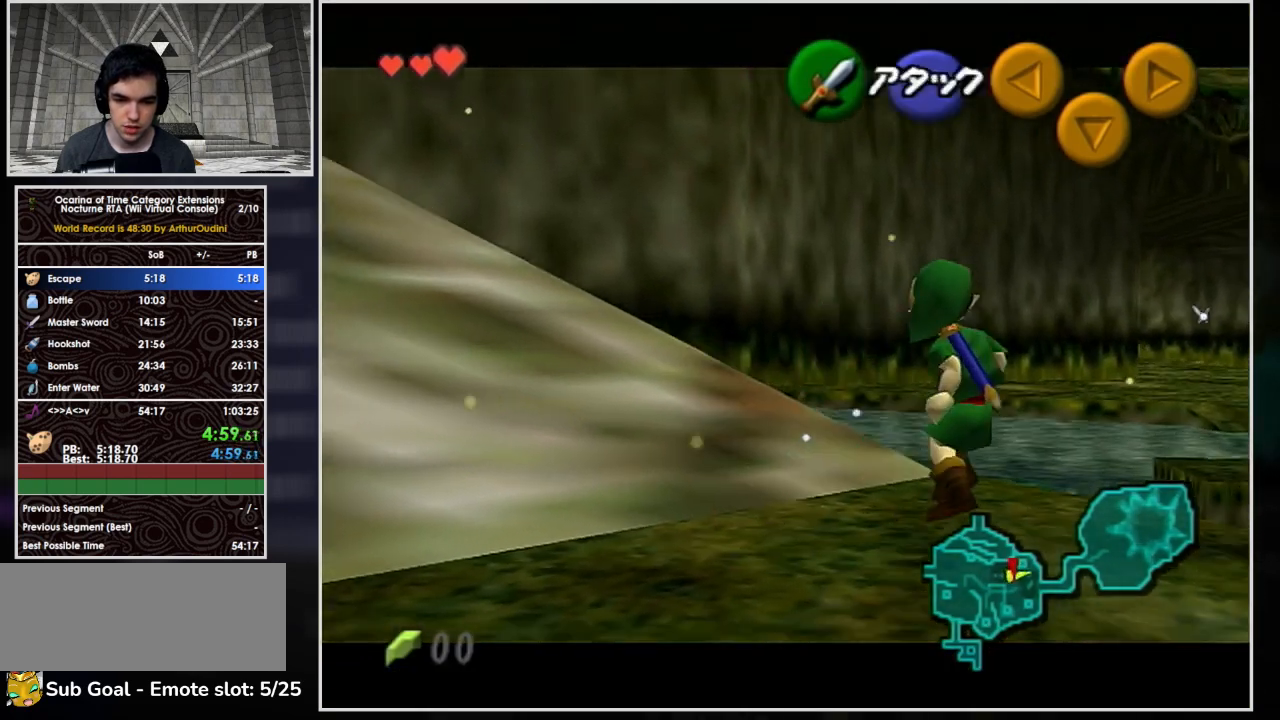
{"buttons": ["L1"], "left_stick": "right", "events": [[233, "B", "up"], [467, "left_stick", "right"]]}
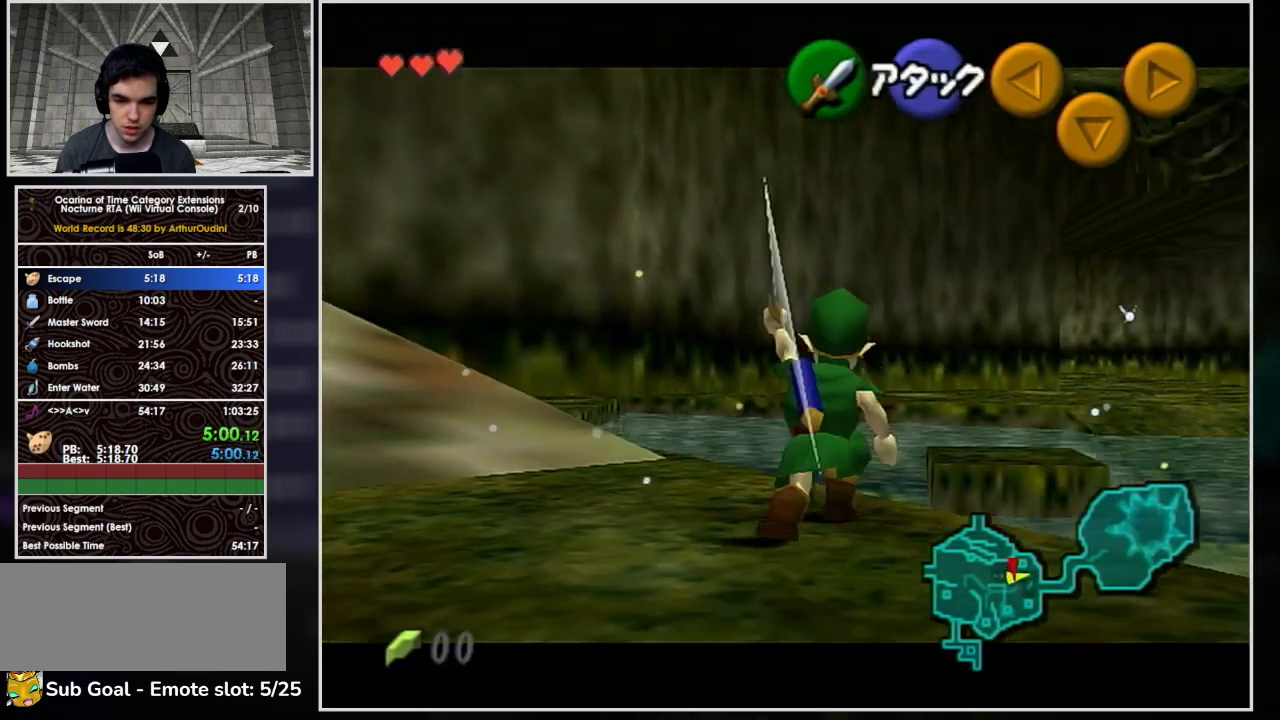
{"buttons": ["L1"], "left_stick": "right", "events": [[33, "A", "down"], [167, "left_stick", "center"], [200, "A", "up"], [300, "B", "down"], [500, "B", "up"], [500, "left_stick", "right"]]}
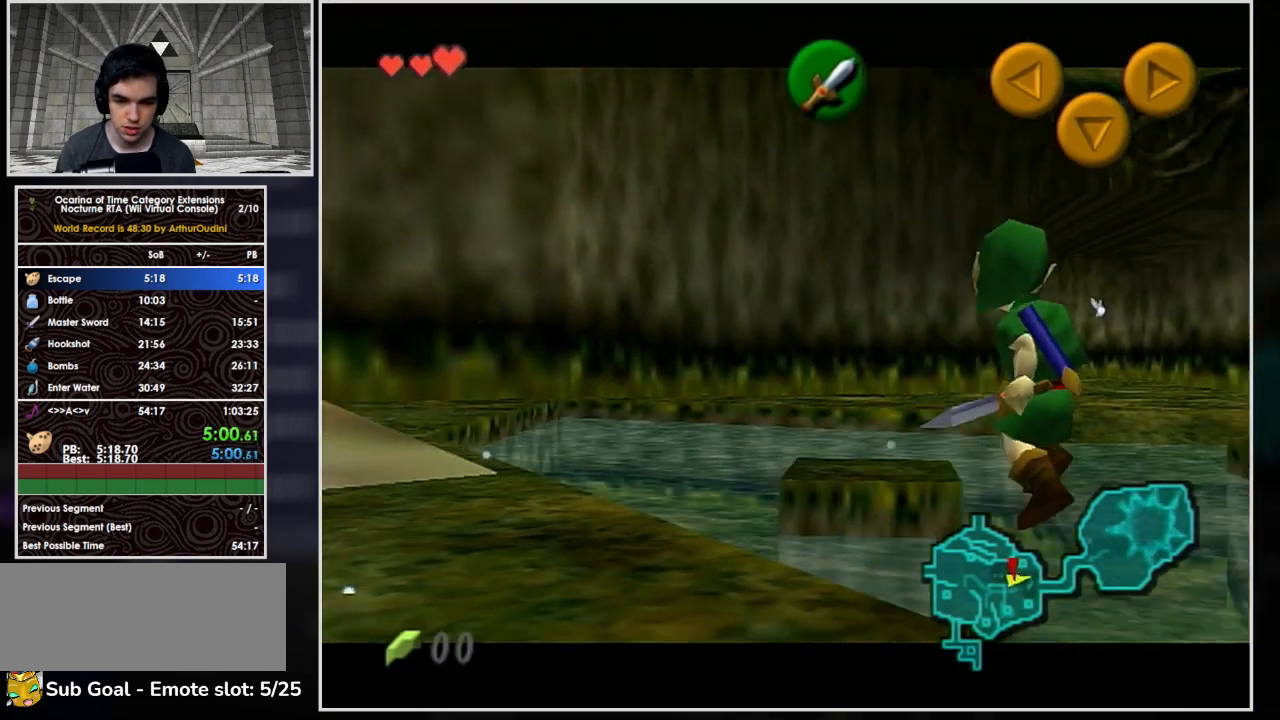
{"buttons": ["L1"], "left_stick": "right", "events": []}
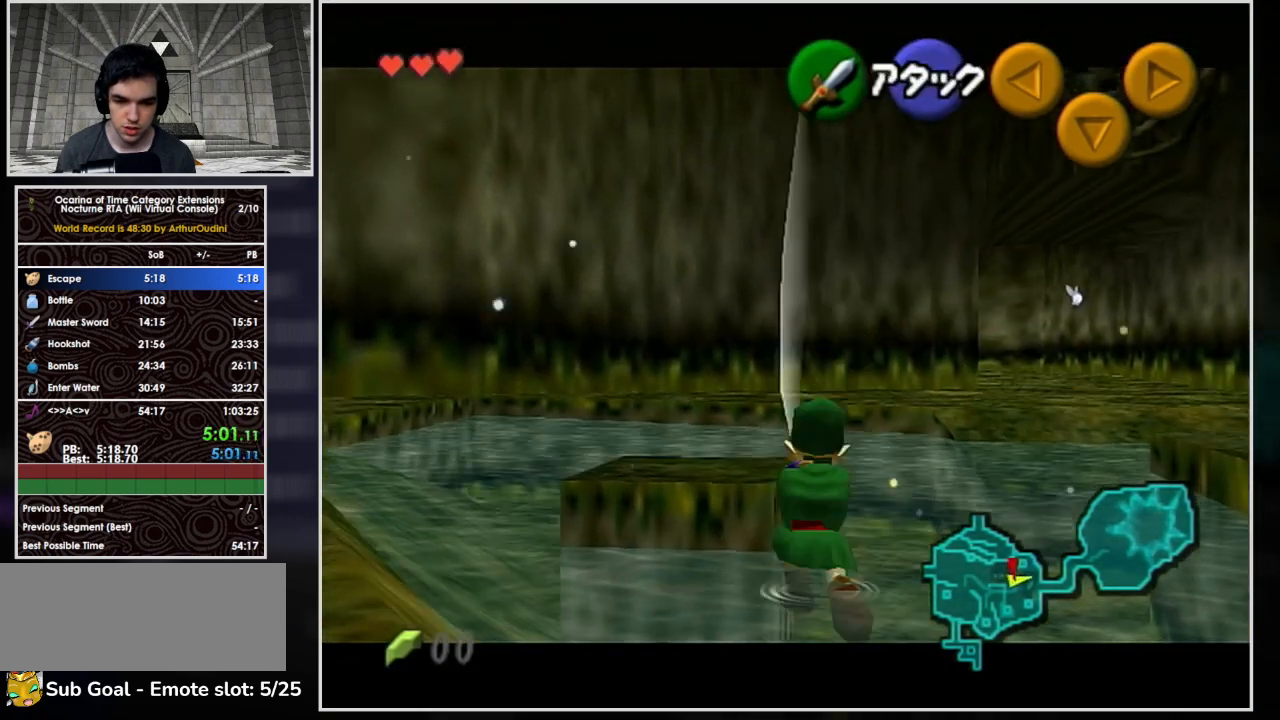
{"buttons": ["L1"], "left_stick": "right", "events": []}
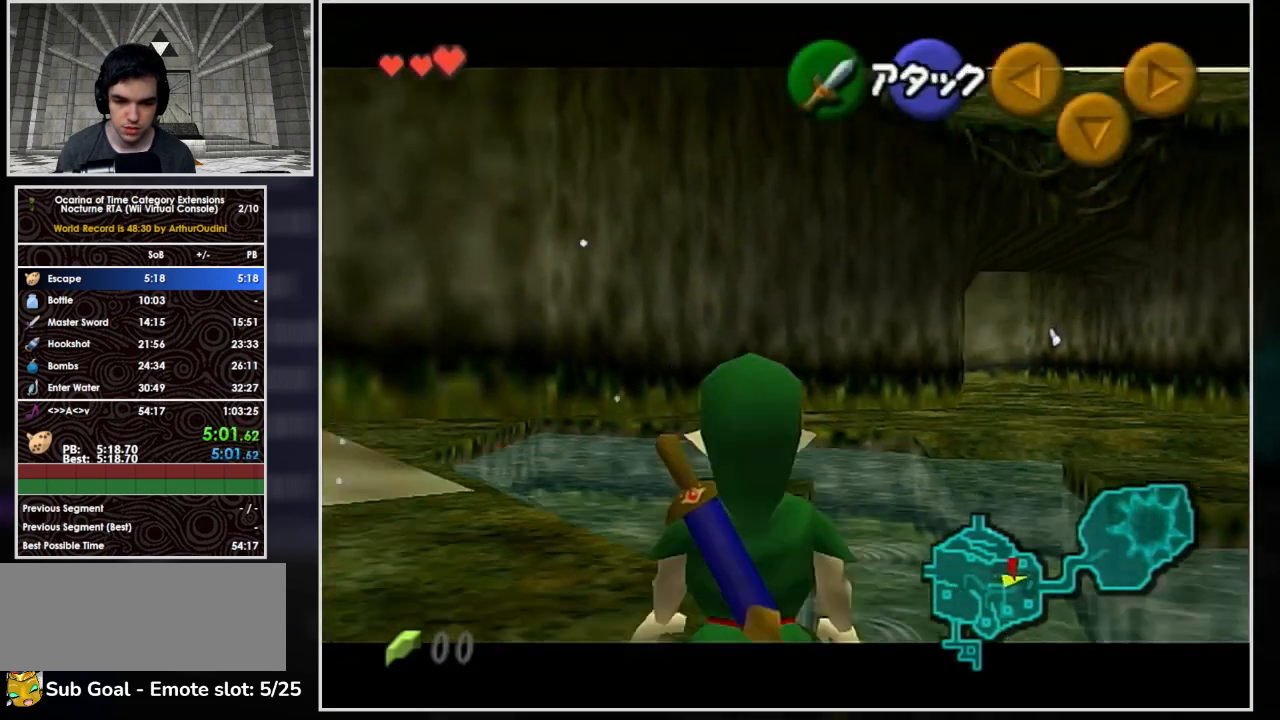
{"buttons": ["L1"], "left_stick": "right", "events": []}
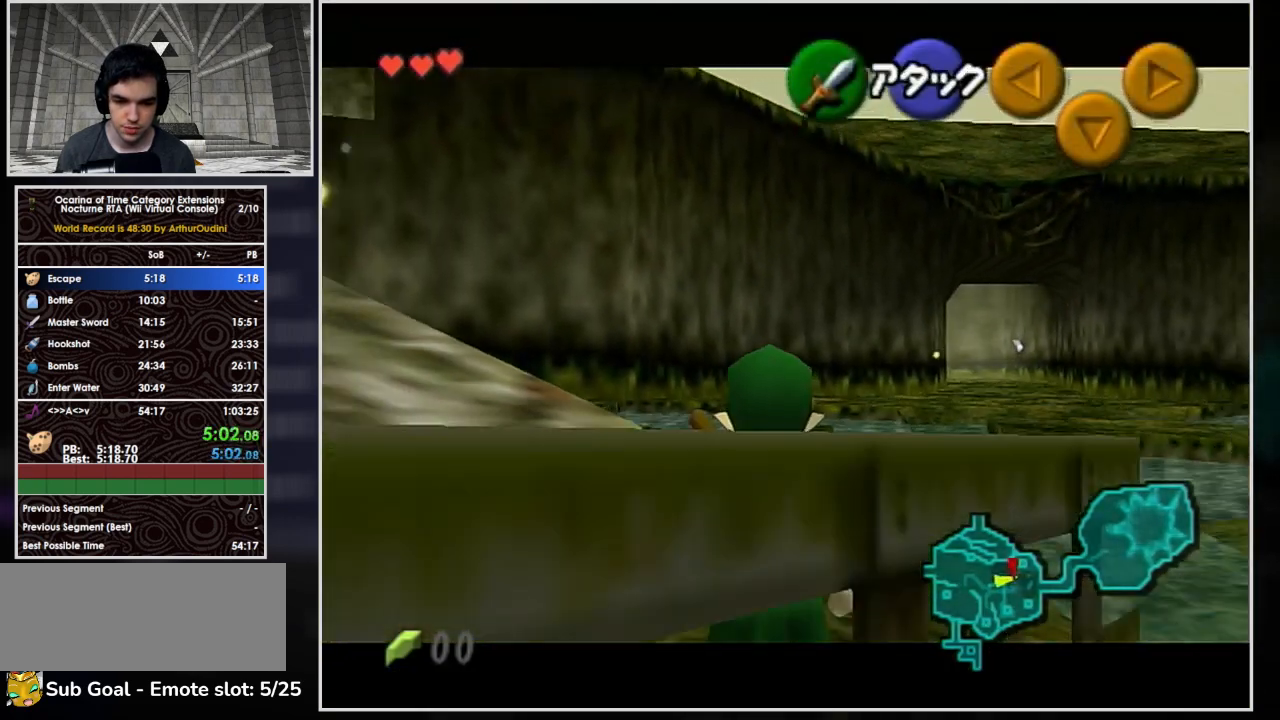
{"buttons": ["B", "L1"], "left_stick": "right", "events": [[400, "B", "down"]]}
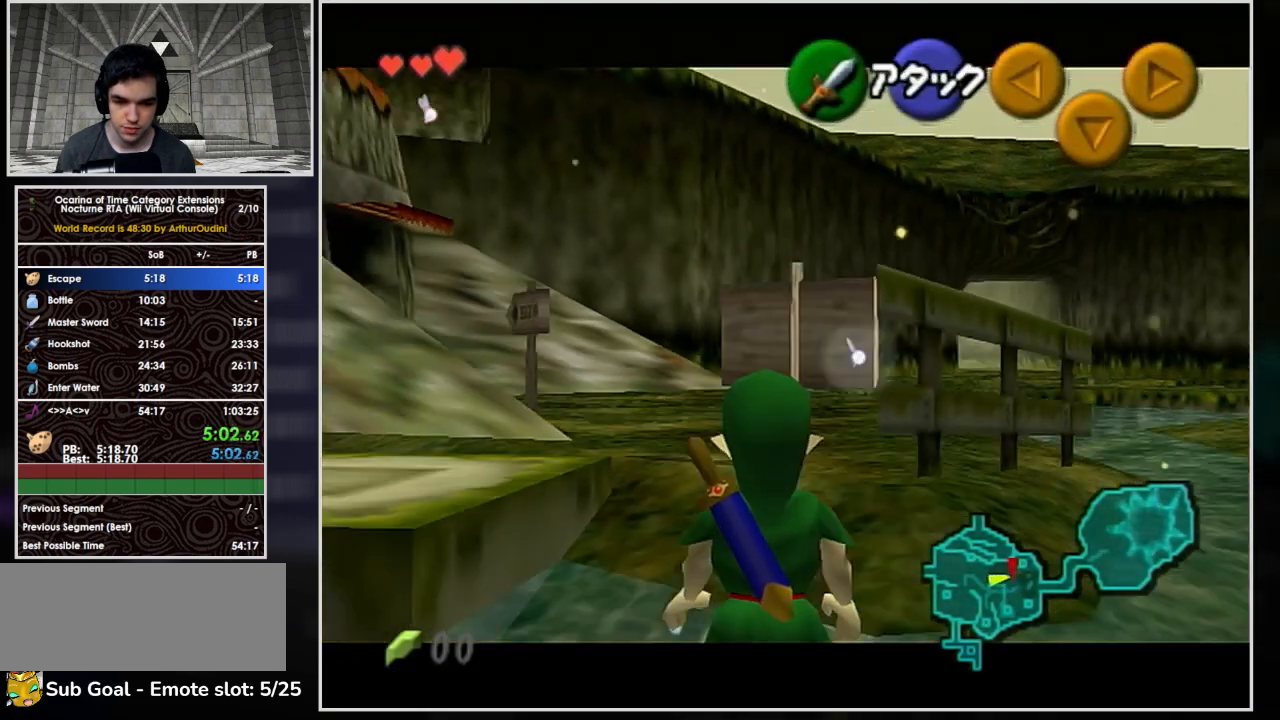
{"buttons": ["L1"], "left_stick": "right", "events": [[33, "B", "up"]]}
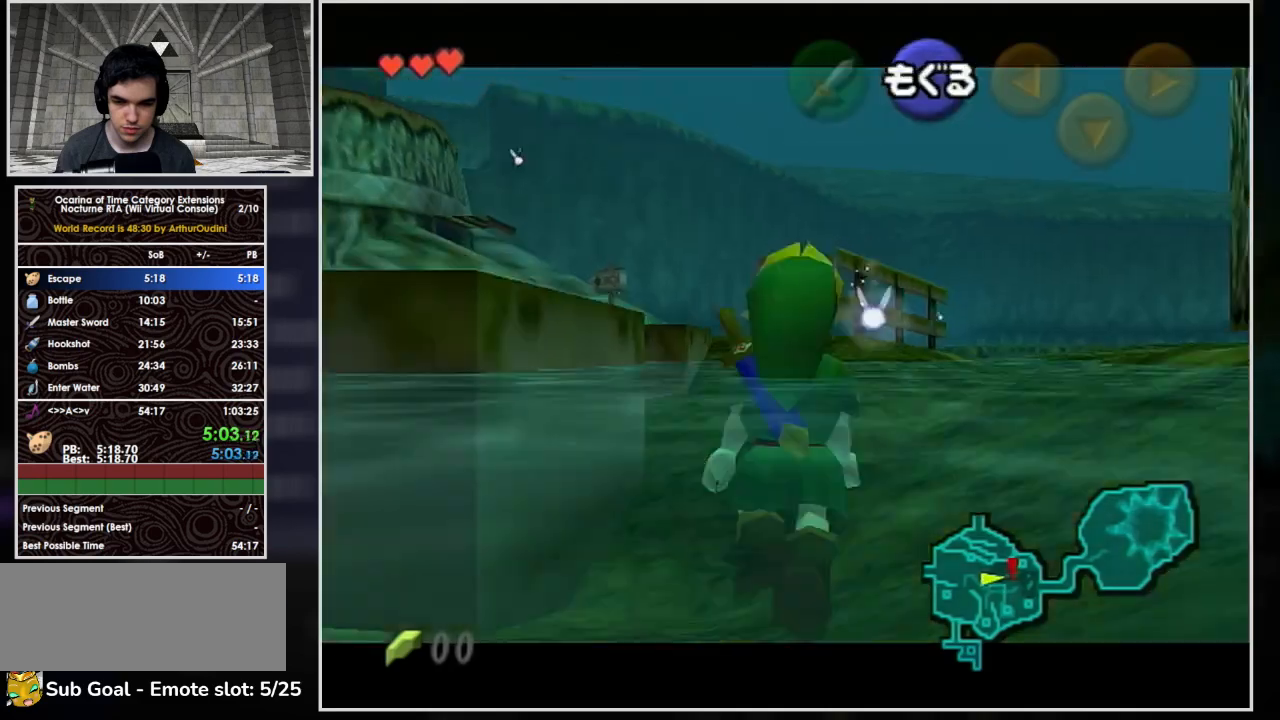
{"buttons": ["L1"], "left_stick": "right", "events": [[233, "B", "down"], [367, "B", "up"]]}
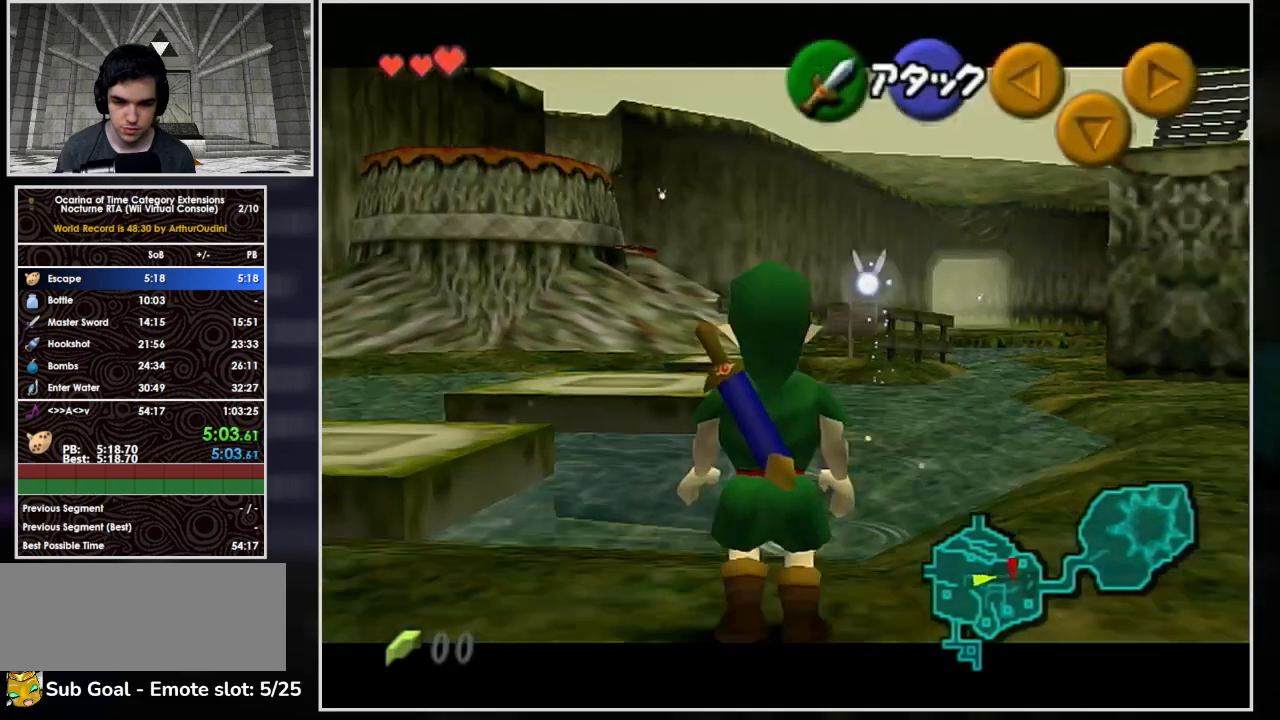
{"buttons": ["L1"], "left_stick": "right", "events": []}
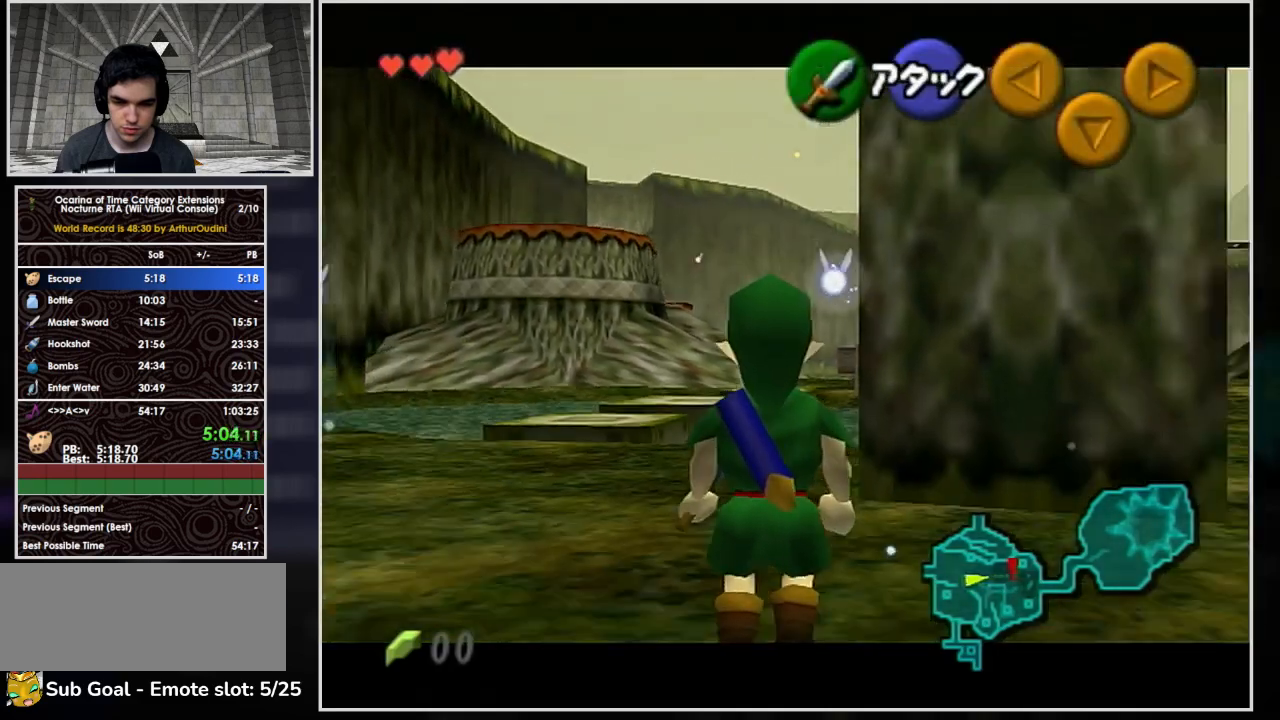
{"buttons": ["L1"], "left_stick": "right", "events": []}
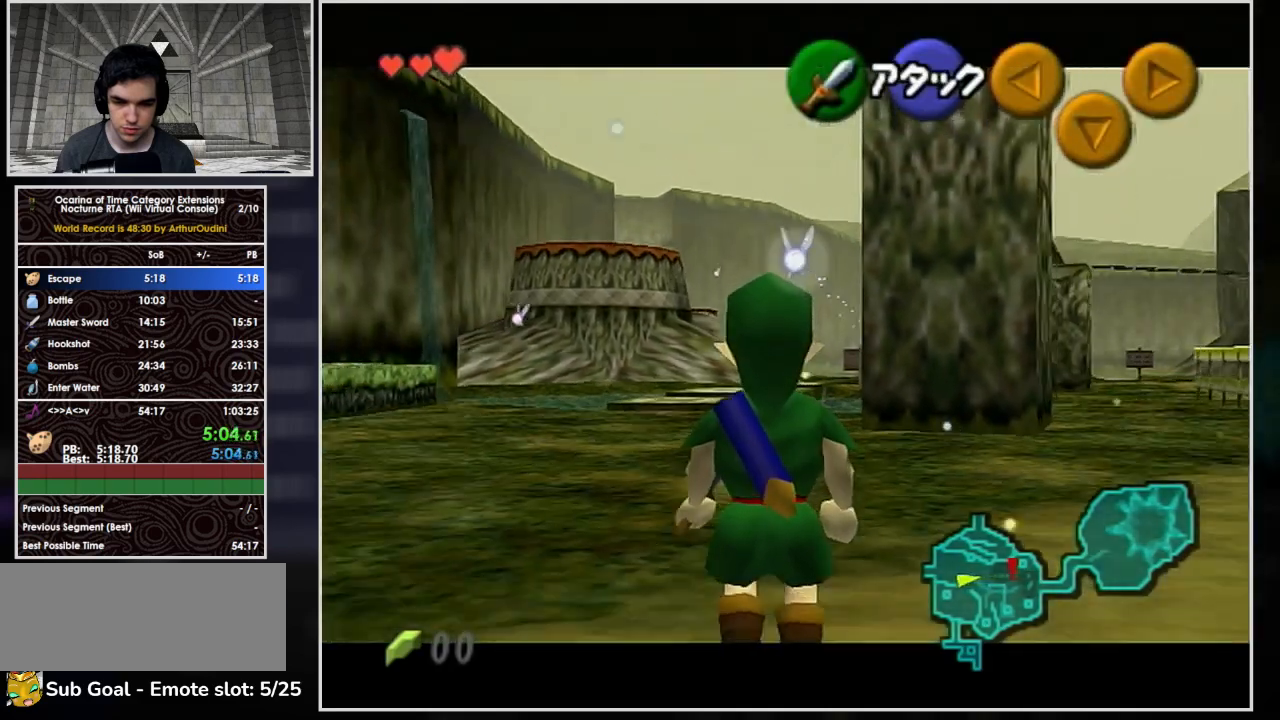
{"buttons": ["L1"], "left_stick": "right", "events": []}
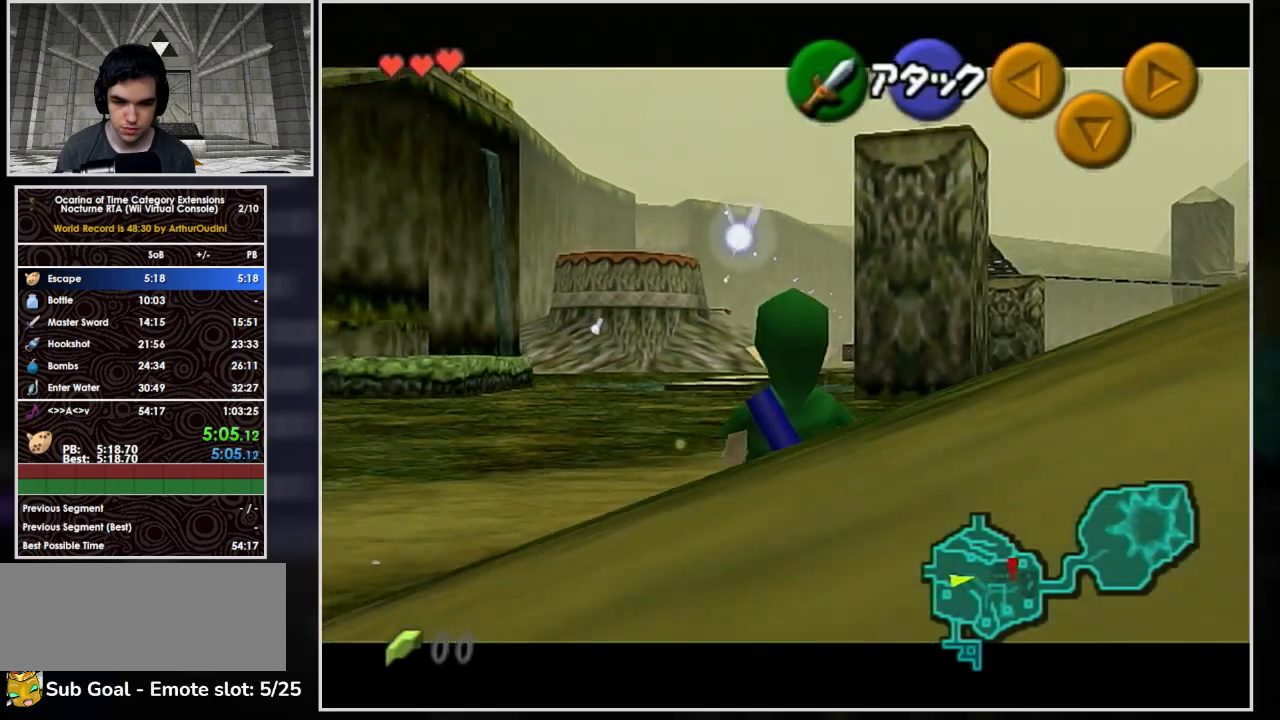
{"buttons": ["L1"], "left_stick": "right", "events": []}
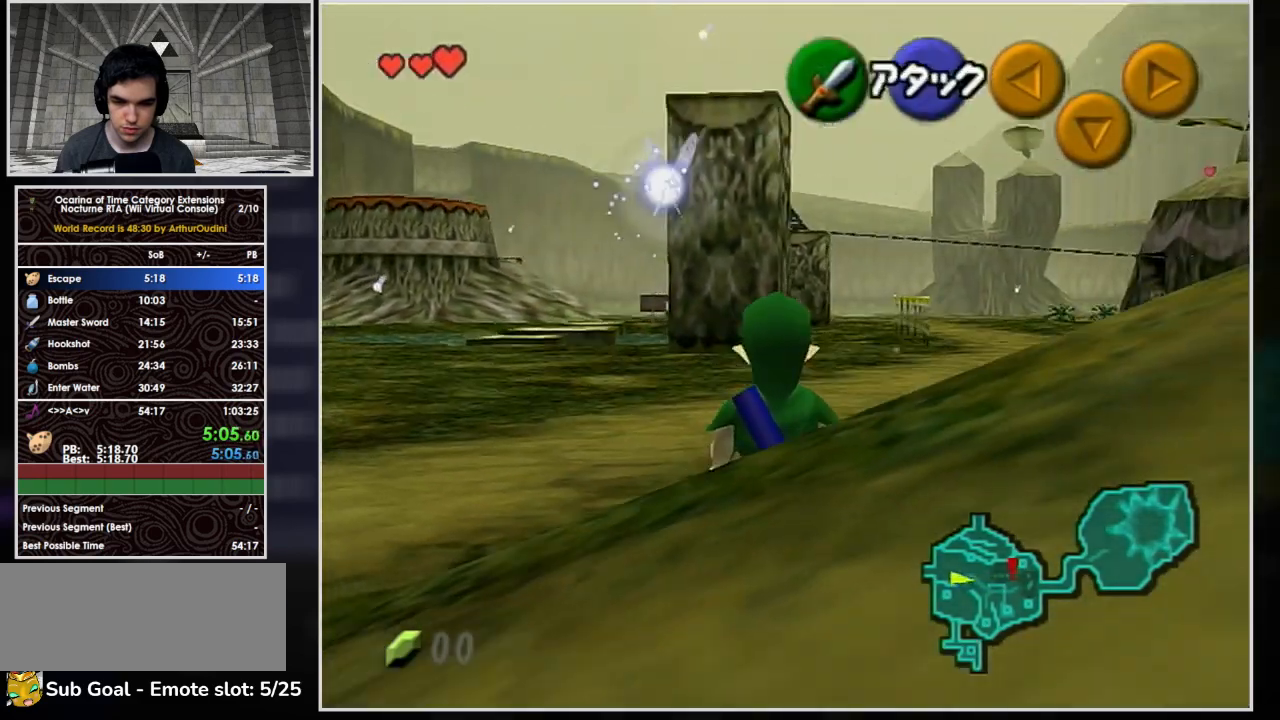
{"buttons": ["L1"], "left_stick": "right", "events": []}
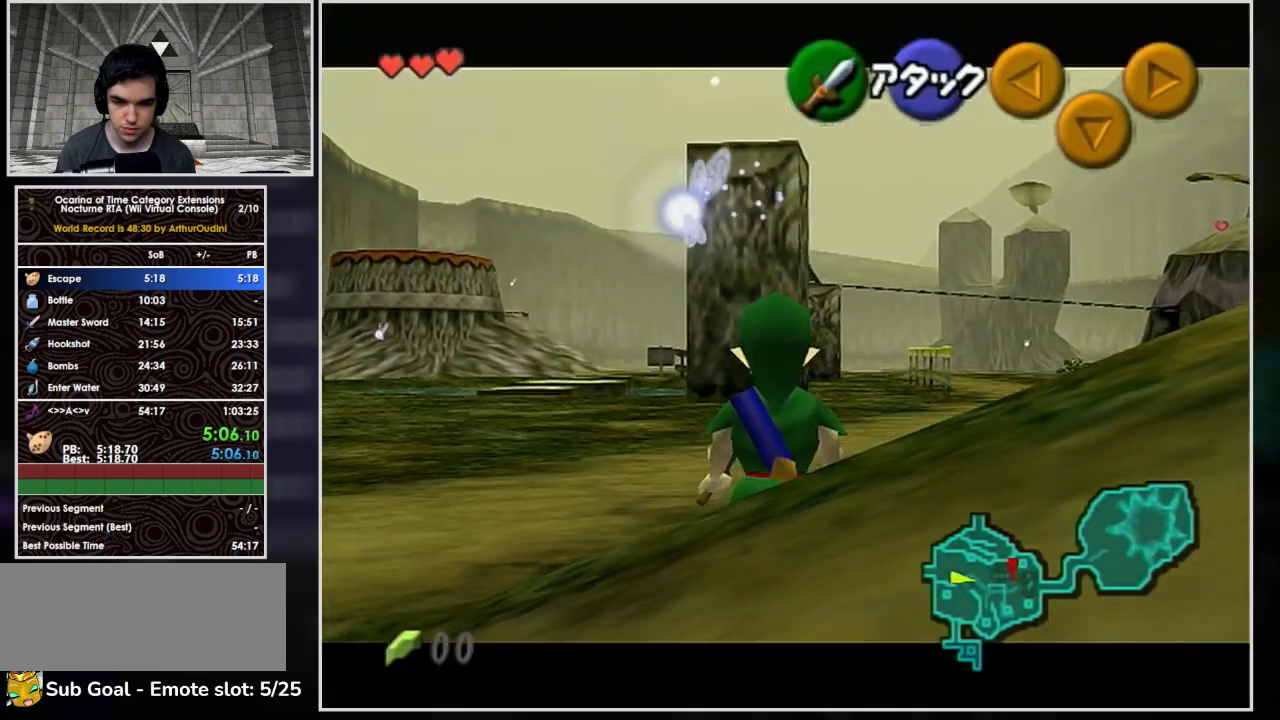
{"buttons": ["L1"], "left_stick": "right", "events": []}
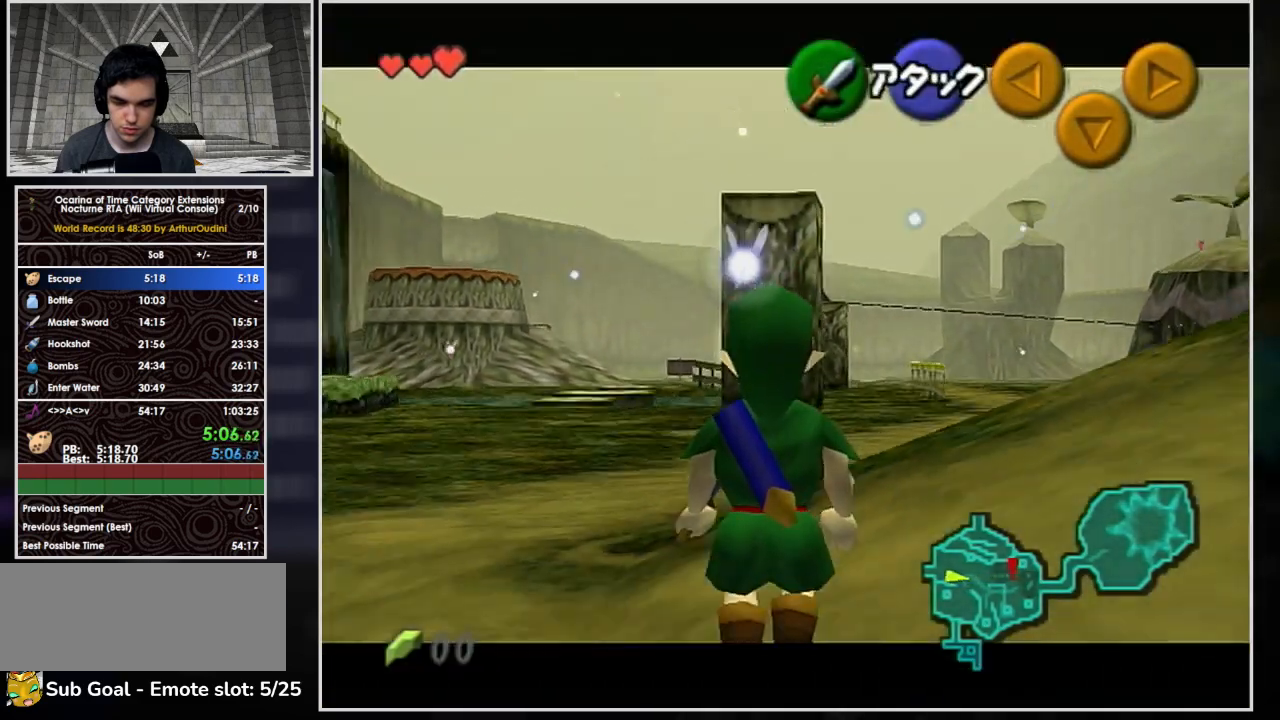
{"buttons": ["L1"], "left_stick": "right", "events": []}
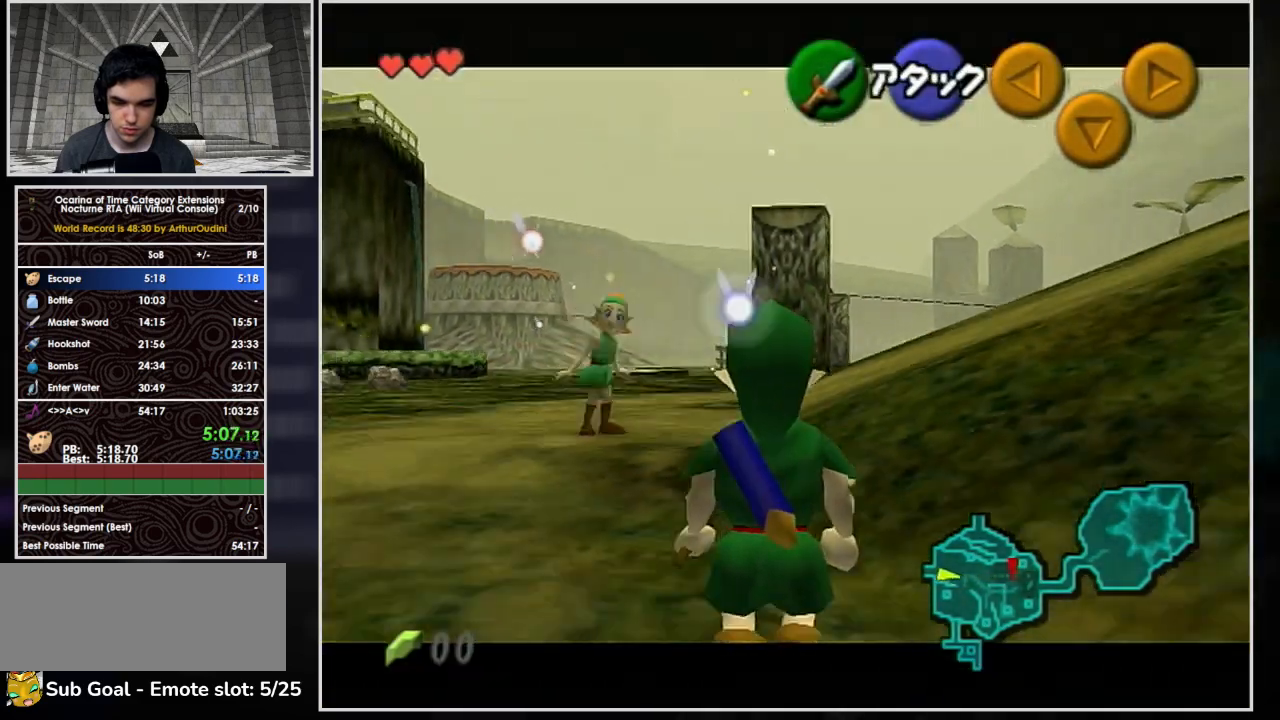
{"buttons": ["L1"], "left_stick": "right", "events": []}
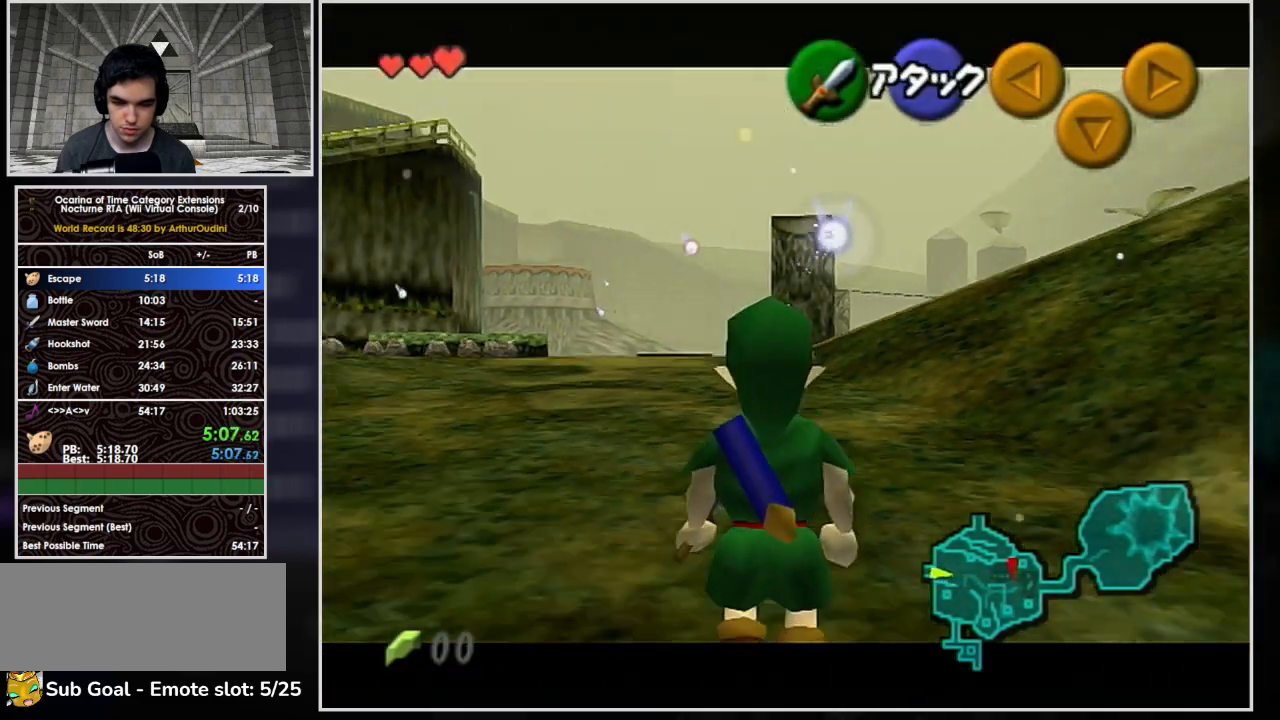
{"buttons": ["L1"], "left_stick": "right", "events": []}
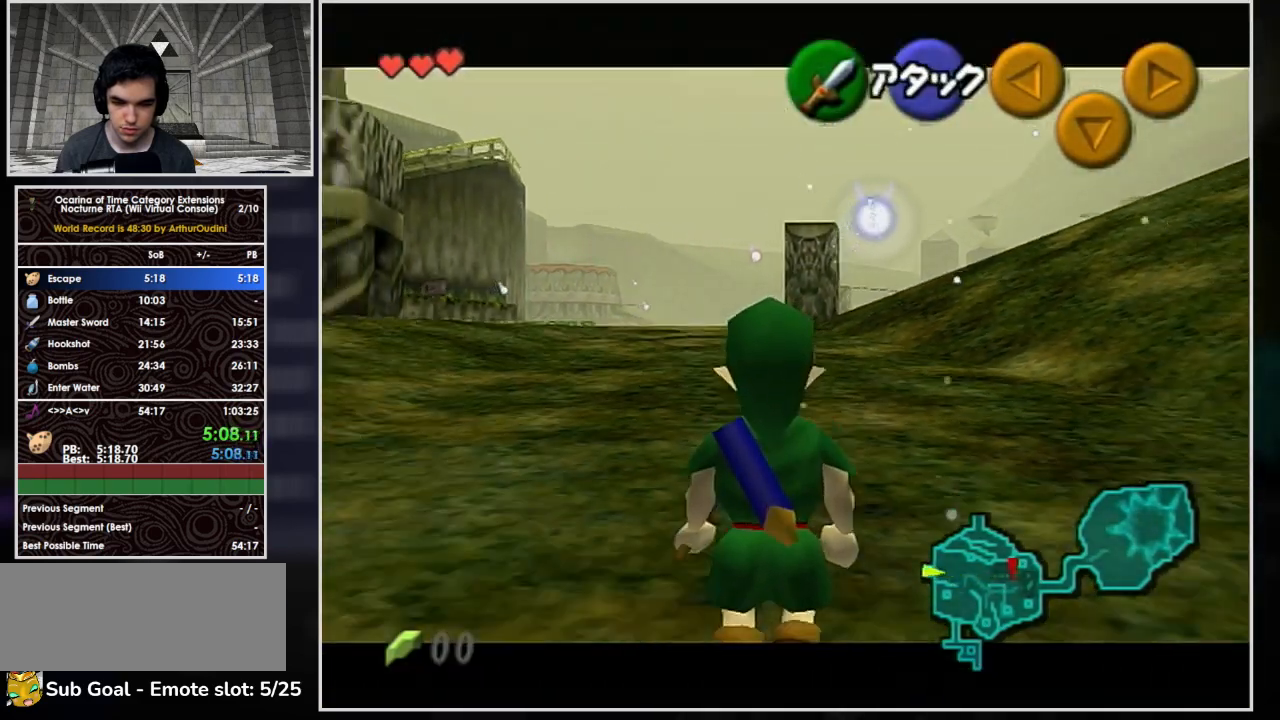
{"buttons": ["A", "L1"], "left_stick": "up", "events": [[100, "left_stick", "up"], [133, "A", "down"], [233, "A", "up"], [300, "A", "down"], [367, "A", "up"], [433, "A", "down"]]}
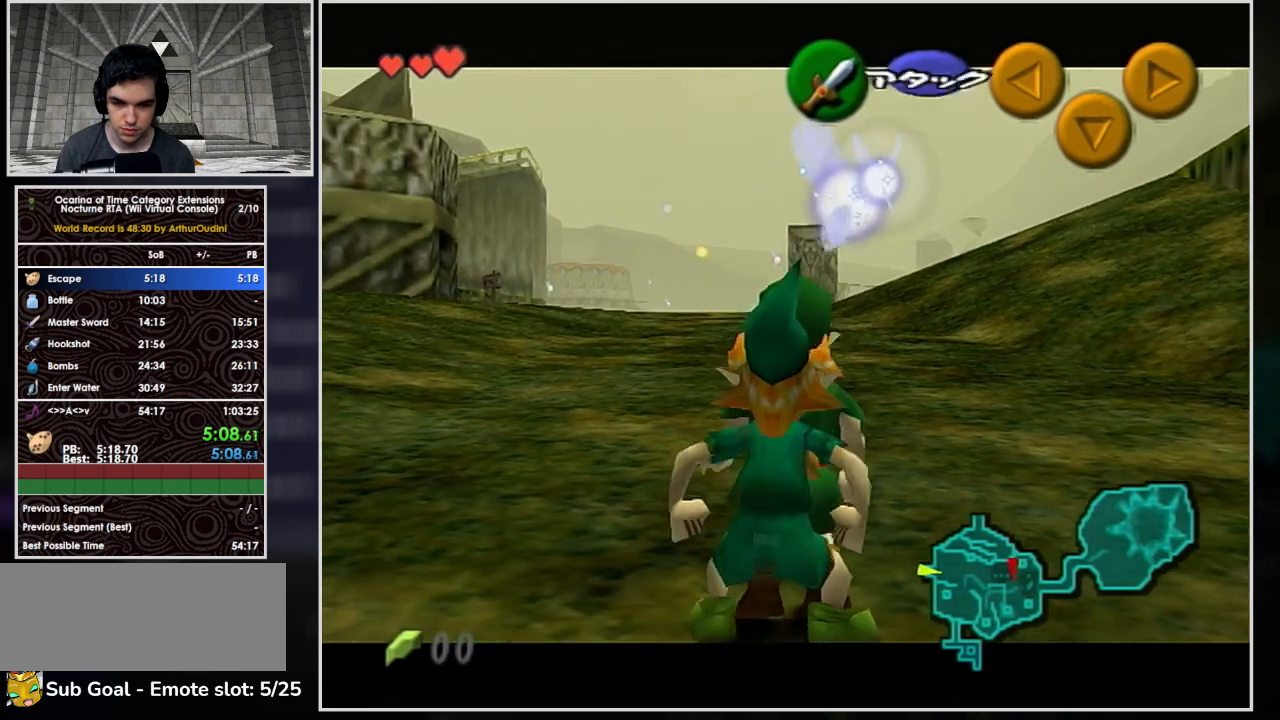
{"buttons": ["A", "B"], "left_stick": "center", "events": [[100, "A", "up"], [133, "A", "down"], [233, "A", "up"], [333, "A", "down"], [333, "B", "down"], [400, "A", "up"], [400, "left_stick", "center"], [500, "A", "down"], [500, "L1", "up"]]}